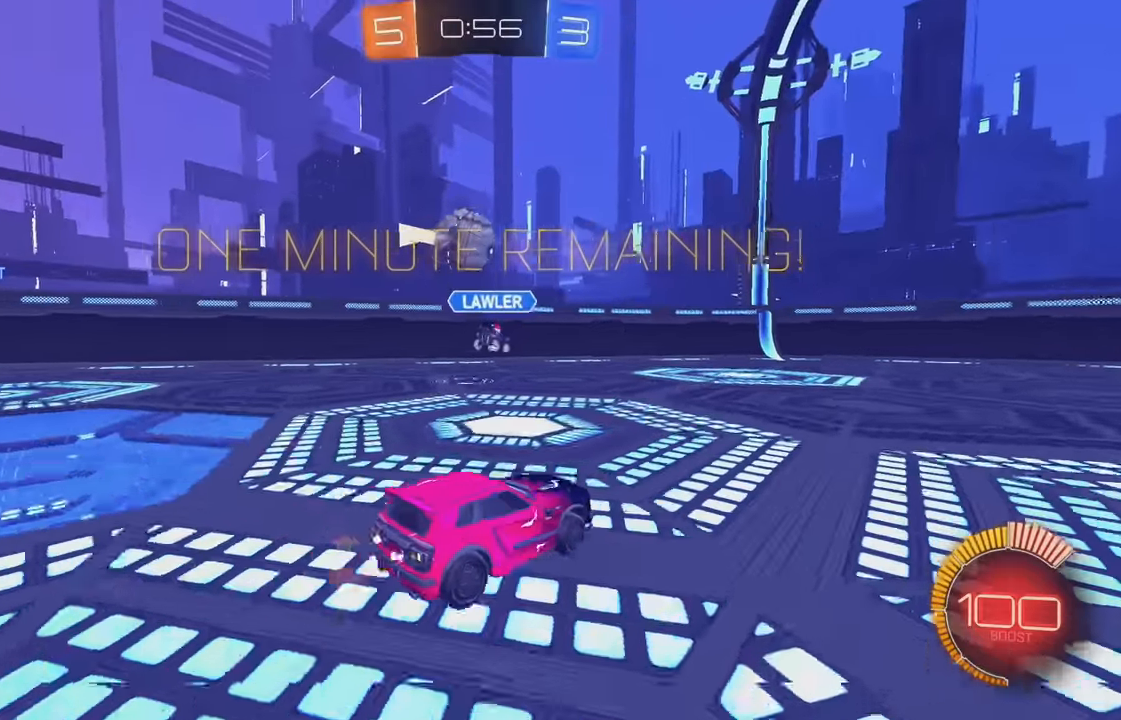
Gameplay with a controller (Xbox layout); each line is a JSON object with the inputs held at the frame after it. "events" lists button and stick changes between this image and that frame as [ms after this image, input, new state], when the widget could be followed in between. Not read: DPAD_DOWN DPAD_LEFT DPAD_RIGHT DPAD_UP L3 R3 SELECT START right_stick.
{"buttons": ["B", "R2"], "left_stick": "up", "events": [[100, "A", "down"], [134, "left_stick", "down"], [217, "left_stick", "down-right"], [334, "B", "down"], [367, "A", "up"], [450, "left_stick", "center"], [500, "left_stick", "up"]]}
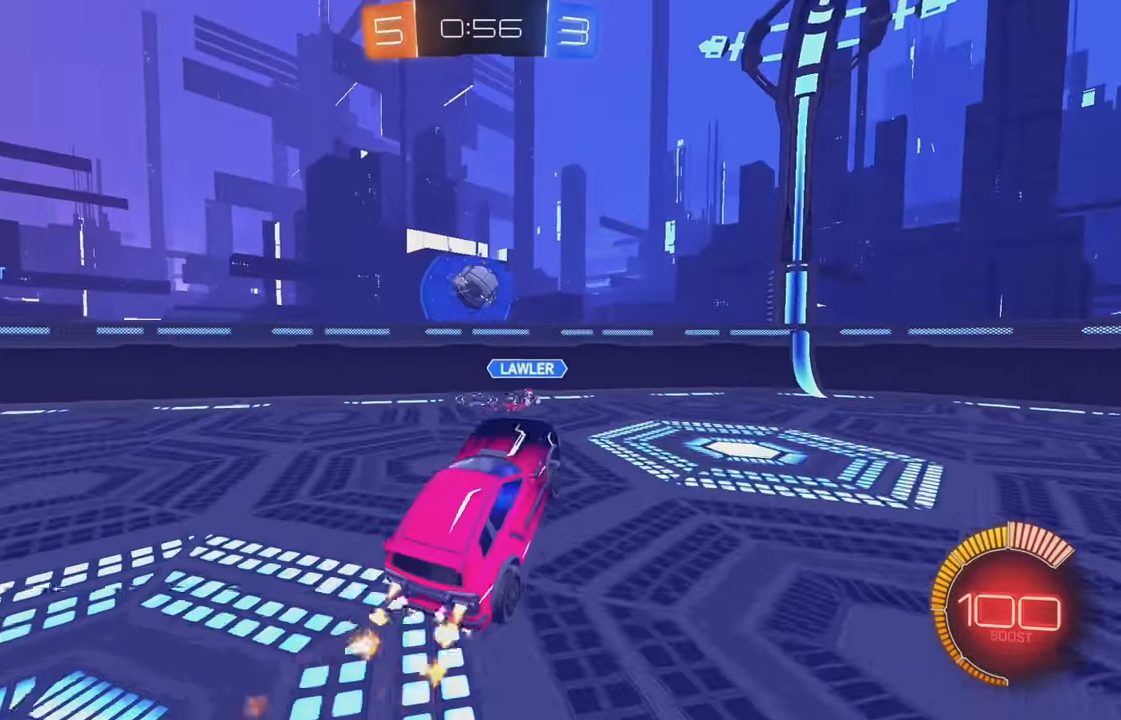
{"buttons": ["R2"], "left_stick": "left", "events": [[67, "left_stick", "left"], [134, "left_stick", "down-left"], [250, "left_stick", "left"], [400, "B", "up"]]}
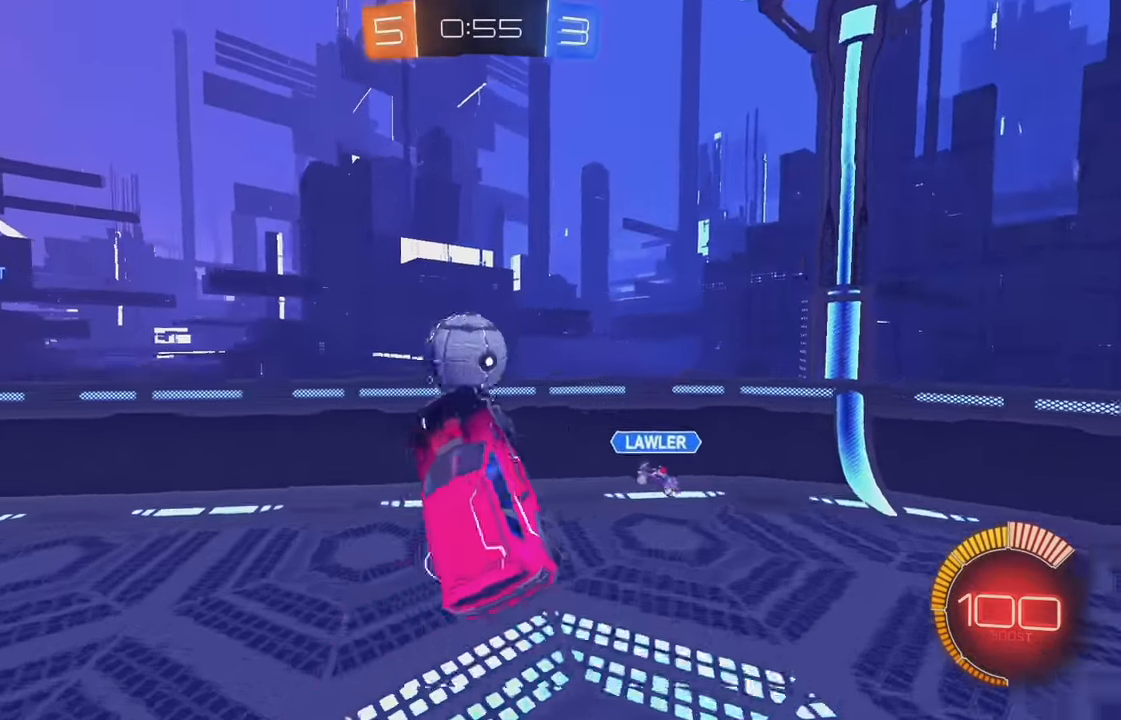
{"buttons": ["R2"], "left_stick": "left", "events": [[200, "A", "down"], [350, "A", "up"]]}
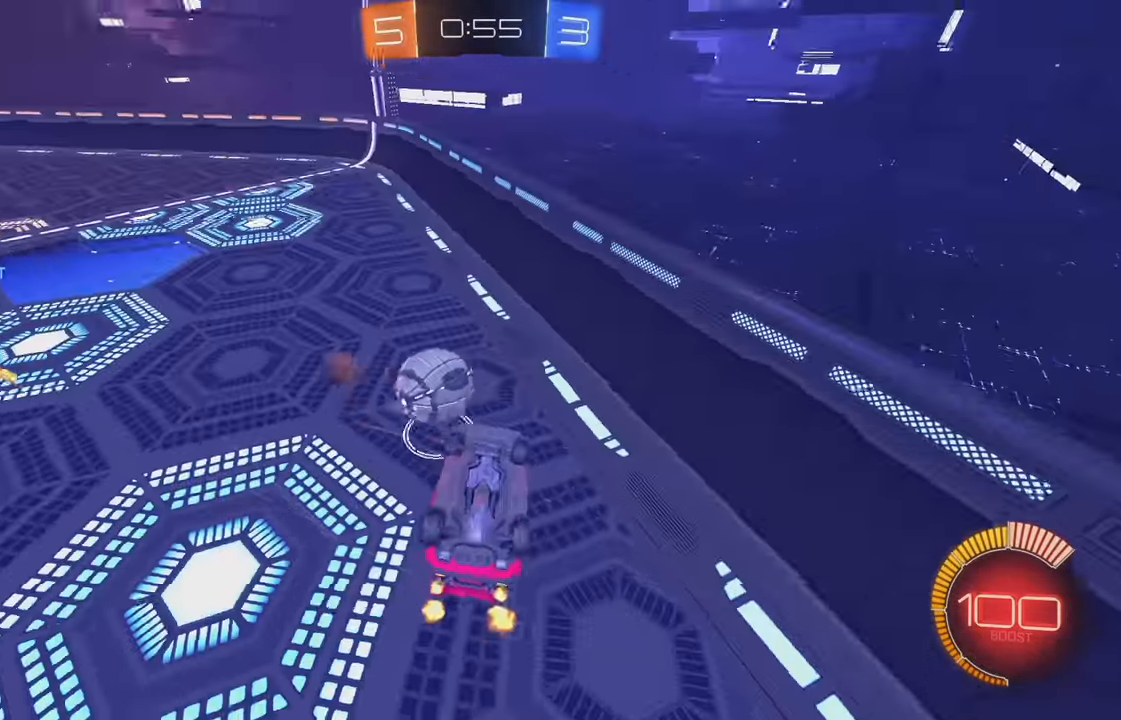
{"buttons": ["B", "R2"], "left_stick": "up", "events": [[100, "L1", "down"], [200, "B", "down"], [484, "left_stick", "up"], [500, "L1", "up"]]}
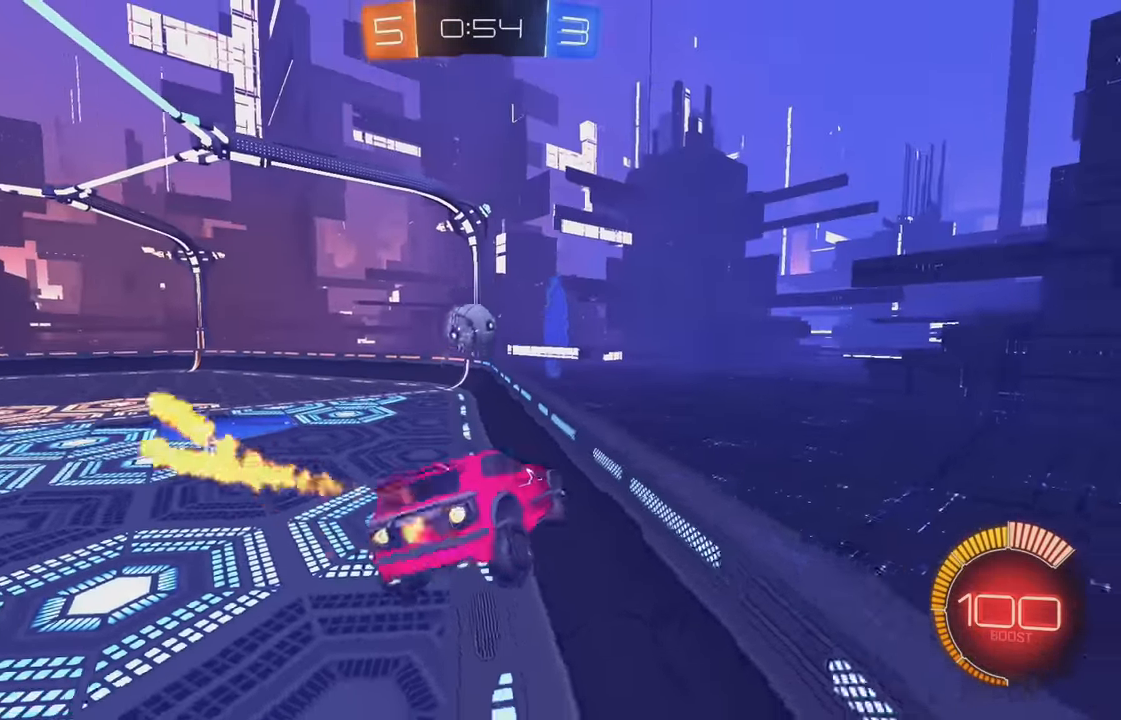
{"buttons": ["B", "R2"], "left_stick": "center", "events": [[34, "left_stick", "right"], [167, "left_stick", "down-right"], [434, "left_stick", "center"]]}
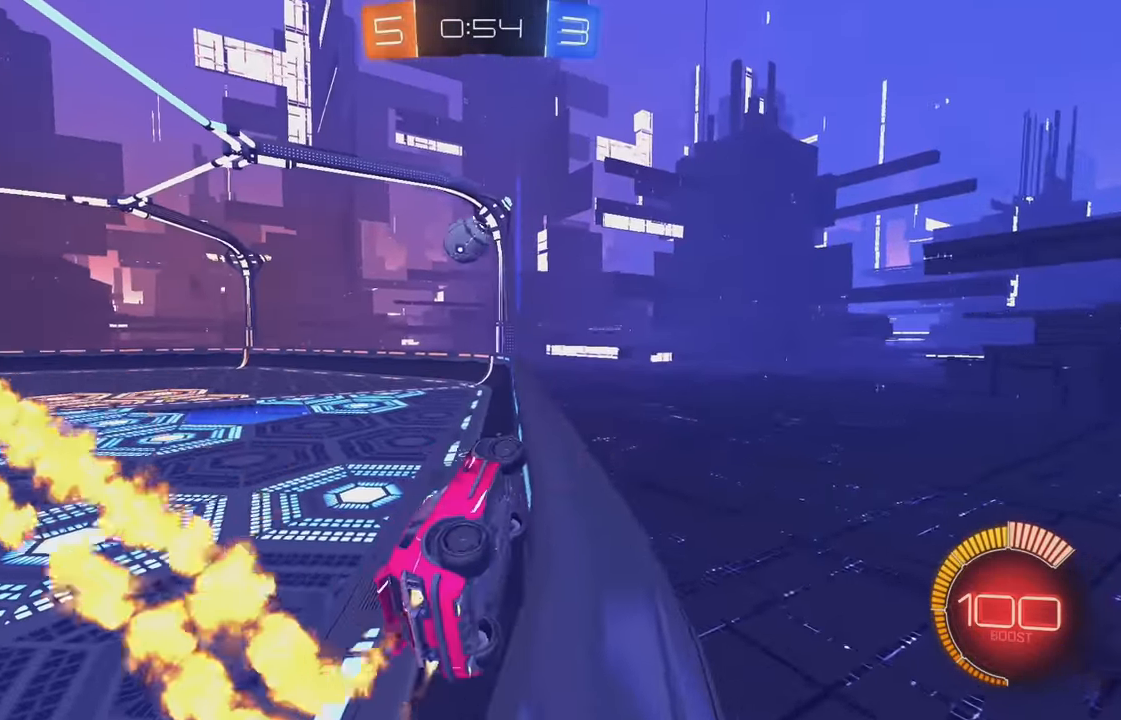
{"buttons": ["A", "B", "L1", "R2"], "left_stick": "down-left", "events": [[200, "left_stick", "down-right"], [350, "A", "down"], [367, "left_stick", "left"], [384, "L1", "down"], [484, "left_stick", "down-left"]]}
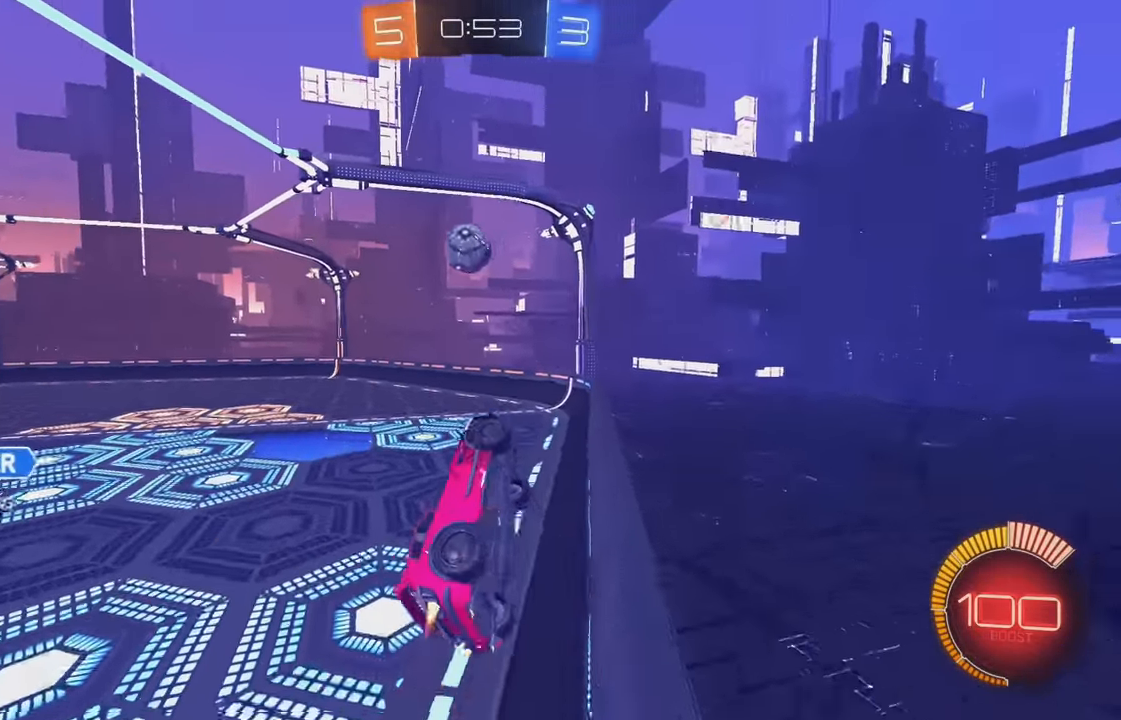
{"buttons": ["B", "L1", "R2"], "left_stick": "down", "events": [[50, "L1", "up"], [84, "A", "up"], [250, "left_stick", "up"], [300, "L1", "down"], [334, "A", "down"], [484, "A", "up"], [484, "left_stick", "down"]]}
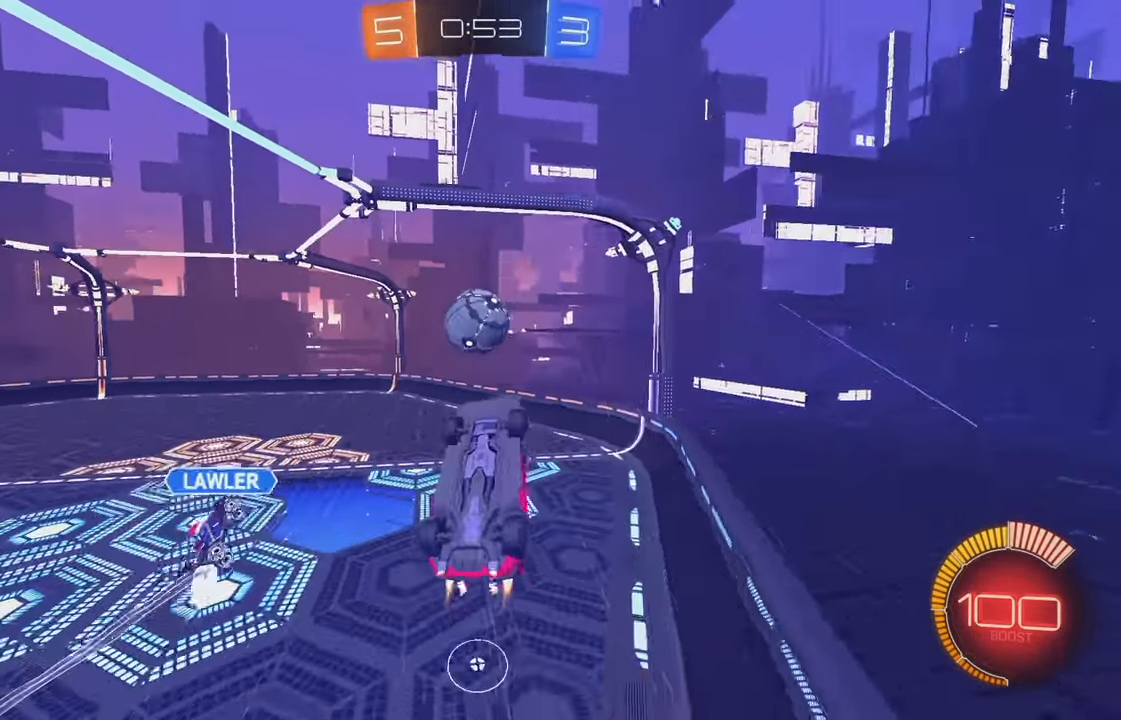
{"buttons": ["R2"], "left_stick": "down-left", "events": [[367, "L1", "up"], [384, "left_stick", "down-left"], [484, "B", "up"]]}
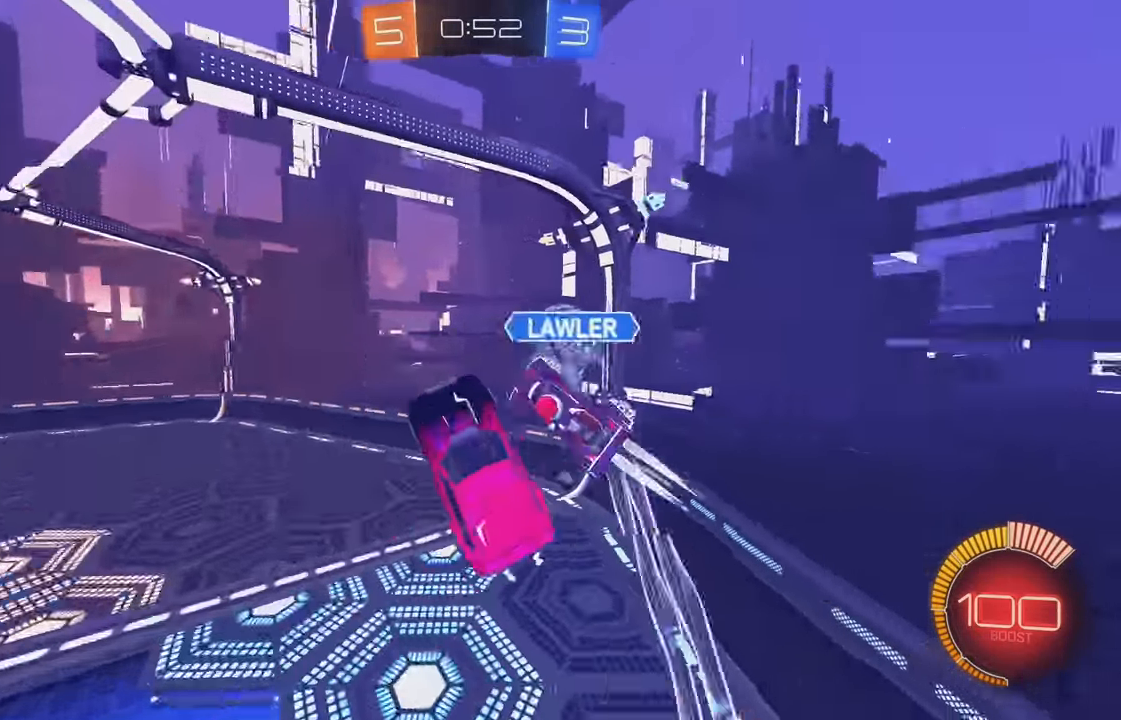
{"buttons": [], "left_stick": "down-right", "events": [[17, "B", "down"], [67, "R2", "up"], [217, "left_stick", "down"], [317, "left_stick", "right"], [400, "B", "up"], [484, "left_stick", "down-right"]]}
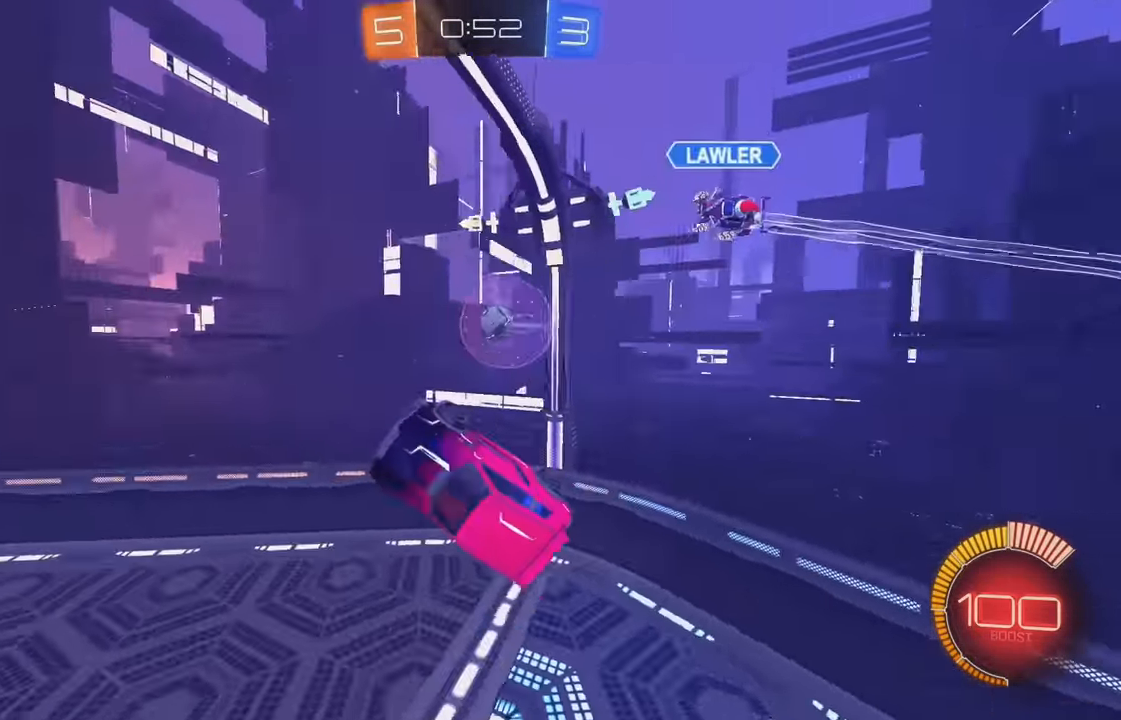
{"buttons": ["B", "L1"], "left_stick": "up", "events": [[133, "left_stick", "down"], [166, "B", "down"], [233, "left_stick", "down-right"], [333, "left_stick", "center"], [400, "left_stick", "up"], [466, "L1", "down"]]}
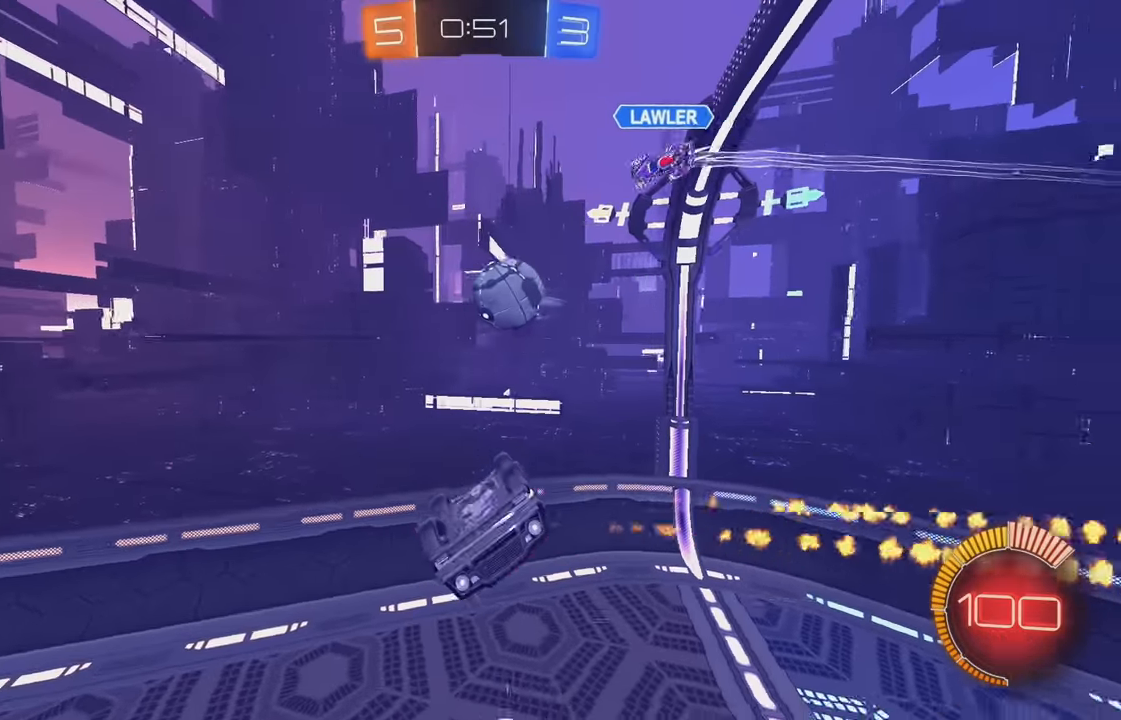
{"buttons": ["B", "L1"], "left_stick": "down-left", "events": [[33, "L1", "up"], [133, "left_stick", "center"], [183, "left_stick", "down"], [266, "L1", "down"], [316, "left_stick", "left"], [466, "left_stick", "down-left"]]}
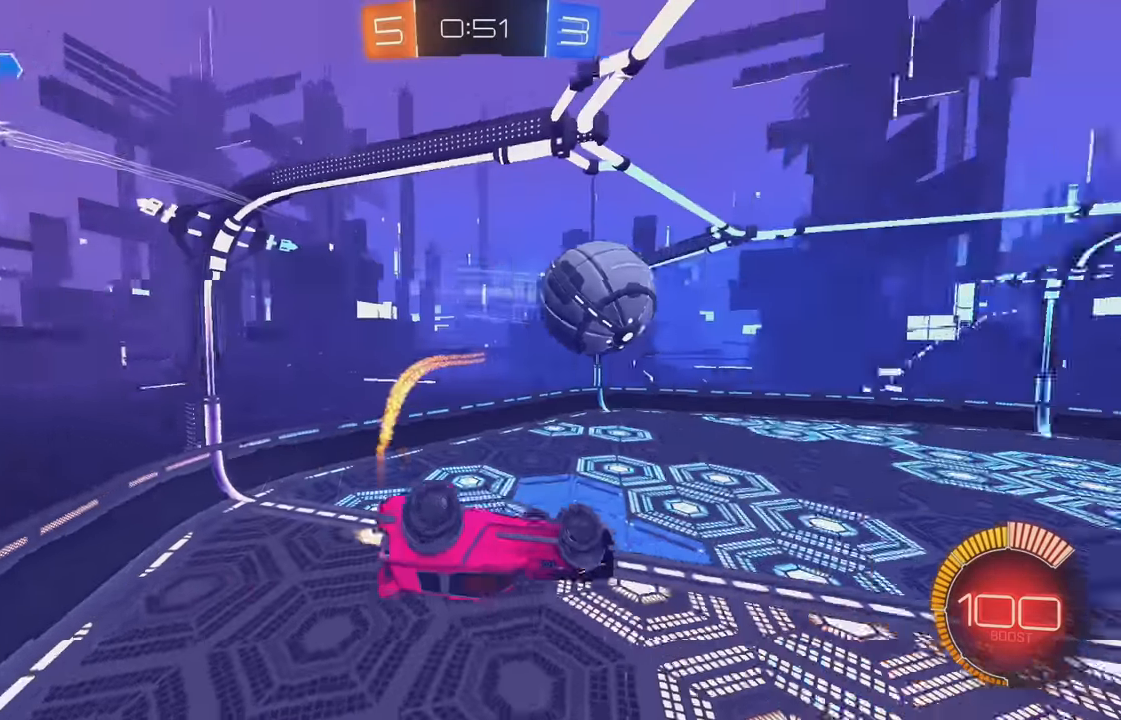
{"buttons": ["R2"], "left_stick": "center", "events": [[16, "R2", "down"], [216, "left_stick", "left"], [316, "left_stick", "center"], [333, "B", "up"], [333, "L1", "up"]]}
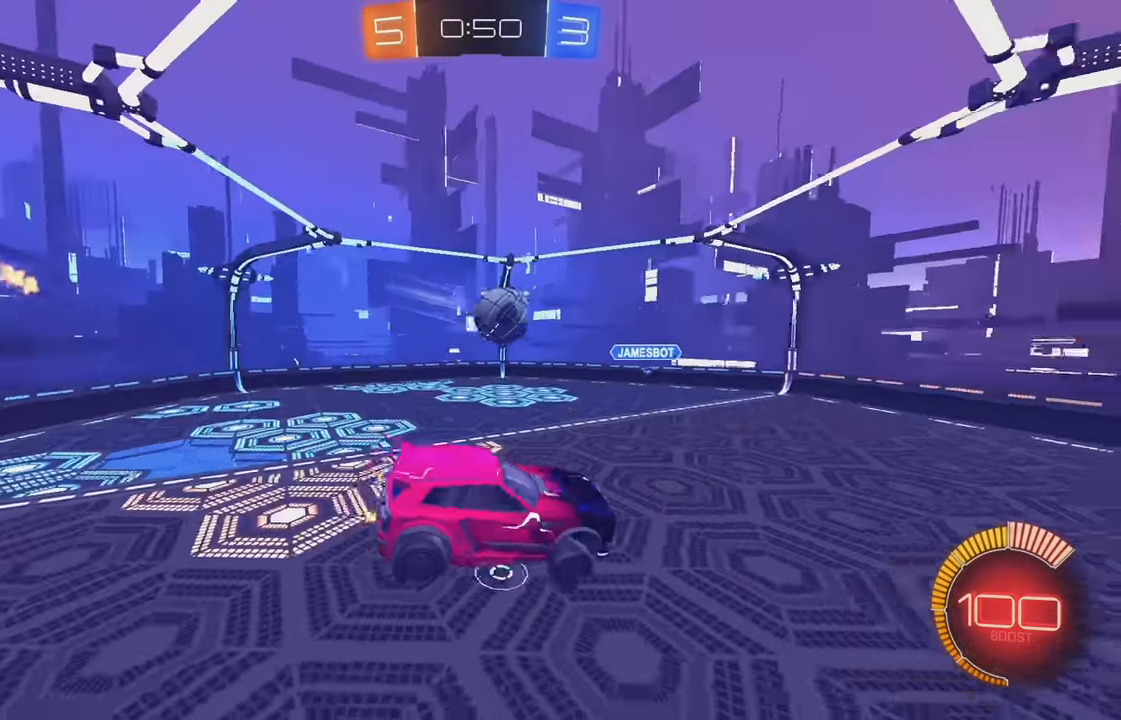
{"buttons": ["R2"], "left_stick": "center", "events": [[66, "left_stick", "right"], [233, "left_stick", "center"], [266, "L1", "down"], [416, "L1", "up"]]}
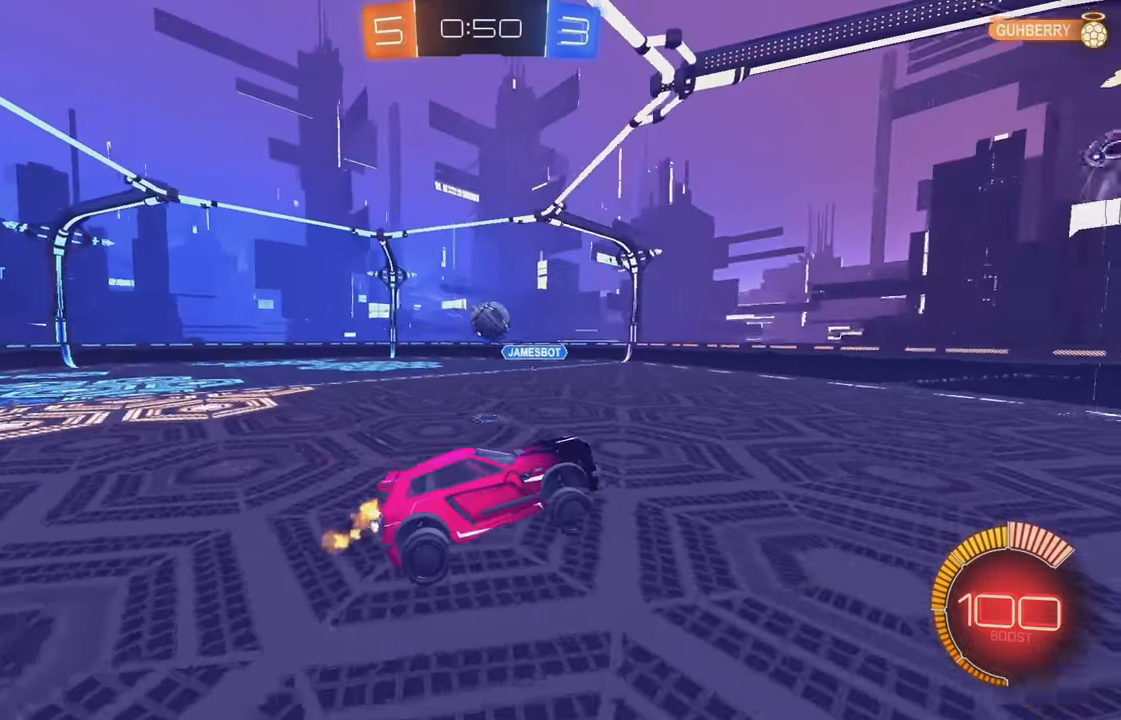
{"buttons": ["R2"], "left_stick": "left", "events": [[83, "left_stick", "left"], [133, "B", "down"], [416, "L1", "down"], [450, "B", "up"], [500, "L1", "up"]]}
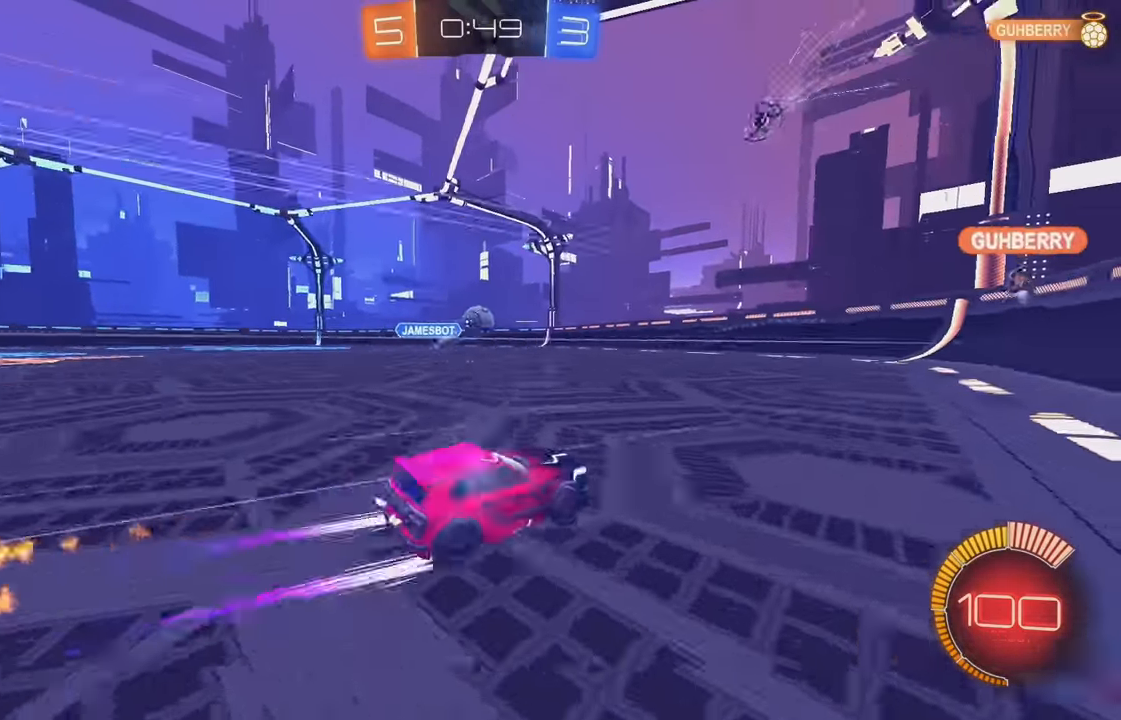
{"buttons": ["A"], "left_stick": "center", "events": [[216, "R2", "up"], [216, "left_stick", "down"], [233, "L2", "down"], [250, "A", "down"], [416, "left_stick", "center"], [433, "A", "up"], [450, "L2", "up"], [466, "A", "down"]]}
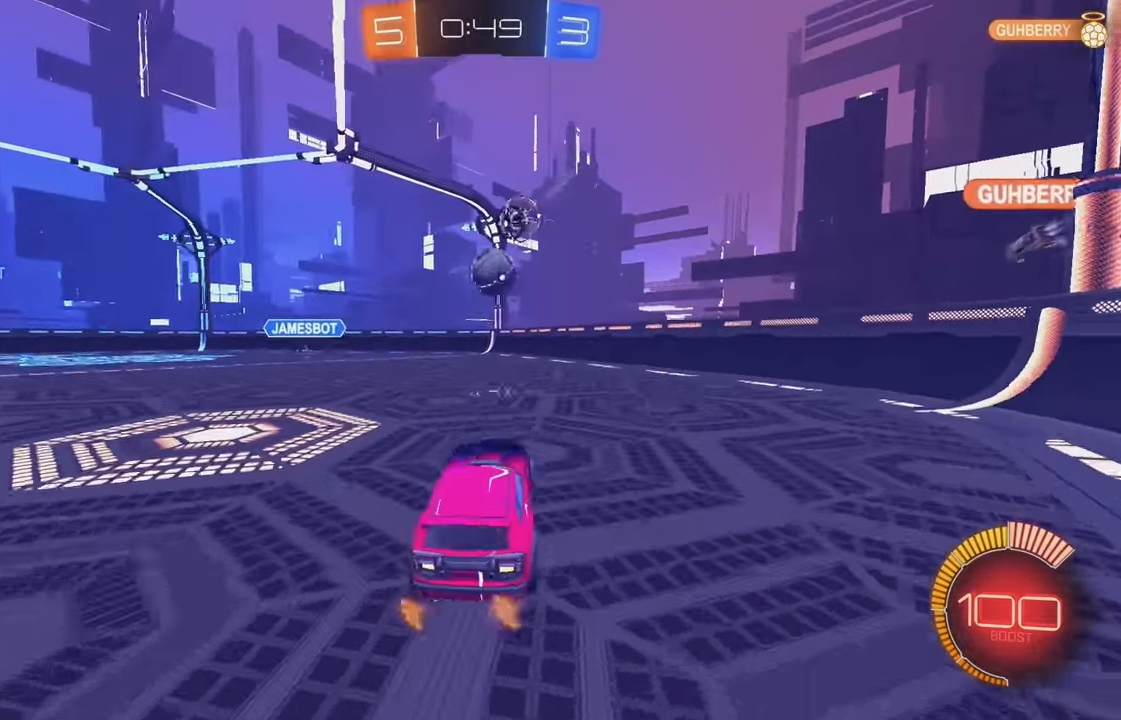
{"buttons": [], "left_stick": "down", "events": [[50, "left_stick", "down"], [100, "A", "up"], [216, "left_stick", "left"], [266, "L1", "down"], [383, "L1", "up"], [416, "left_stick", "down"]]}
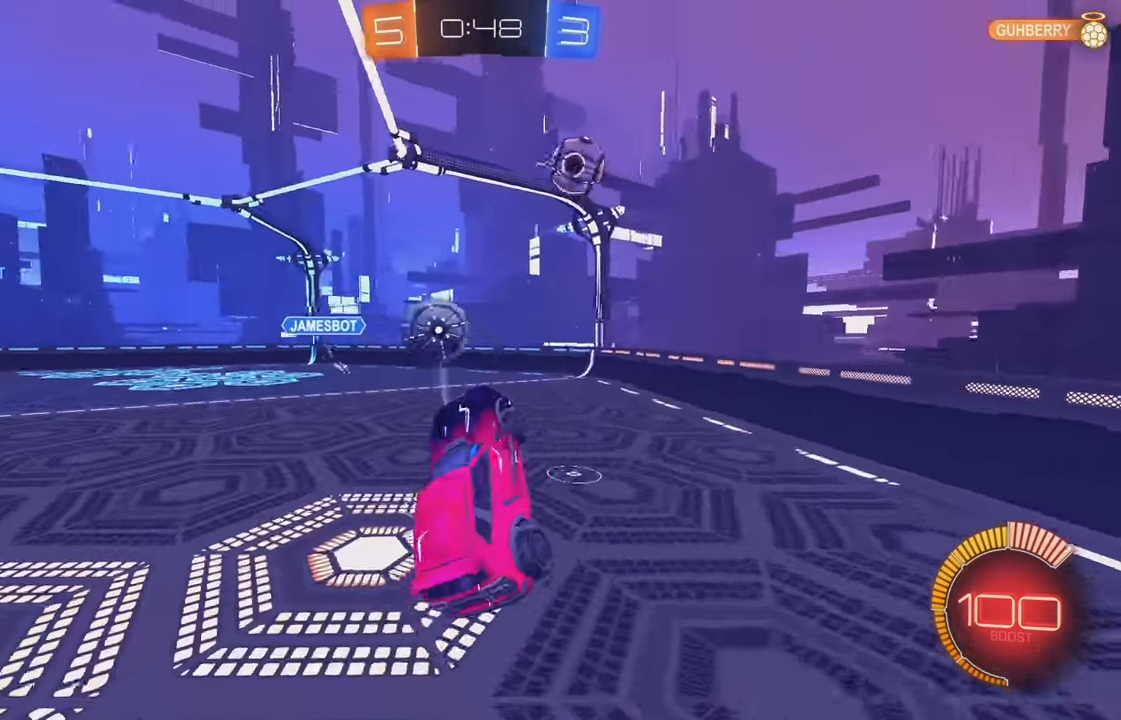
{"buttons": ["B", "L1"], "left_stick": "down", "events": [[133, "L1", "down"], [200, "B", "down"], [216, "Y", "down"], [350, "Y", "up"]]}
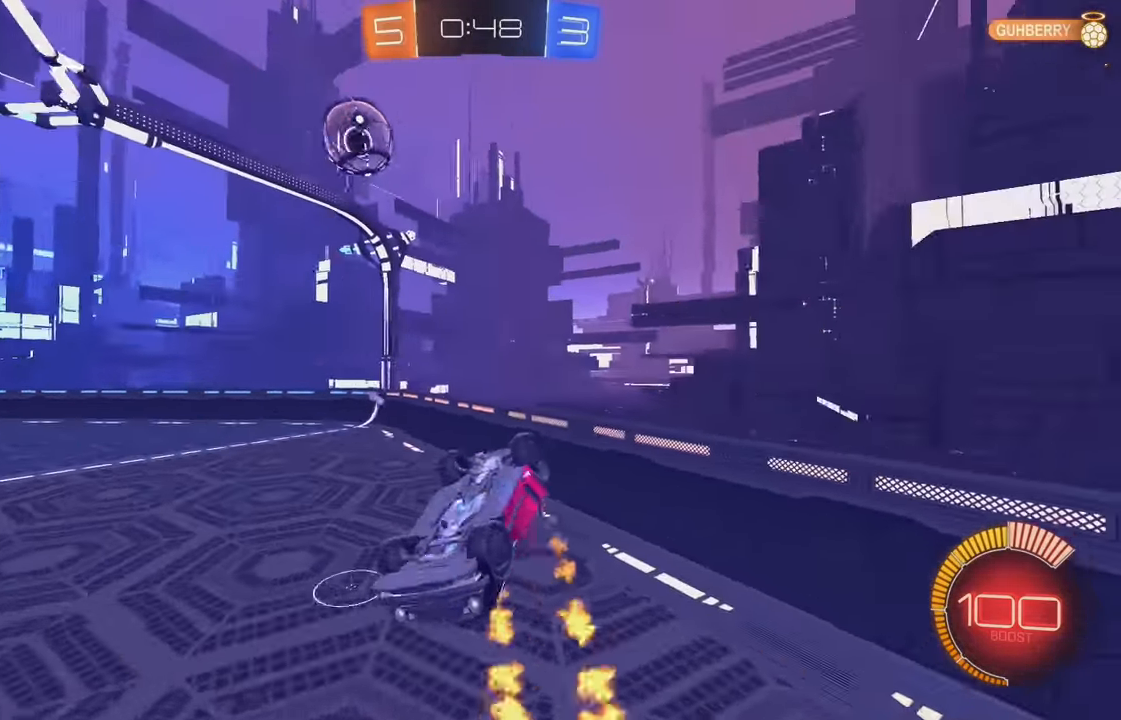
{"buttons": ["B", "L1", "R2"], "left_stick": "up", "events": [[50, "R2", "down"], [233, "Y", "down"], [300, "L1", "up"], [333, "left_stick", "right"], [366, "Y", "up"], [450, "left_stick", "up"], [500, "L1", "down"]]}
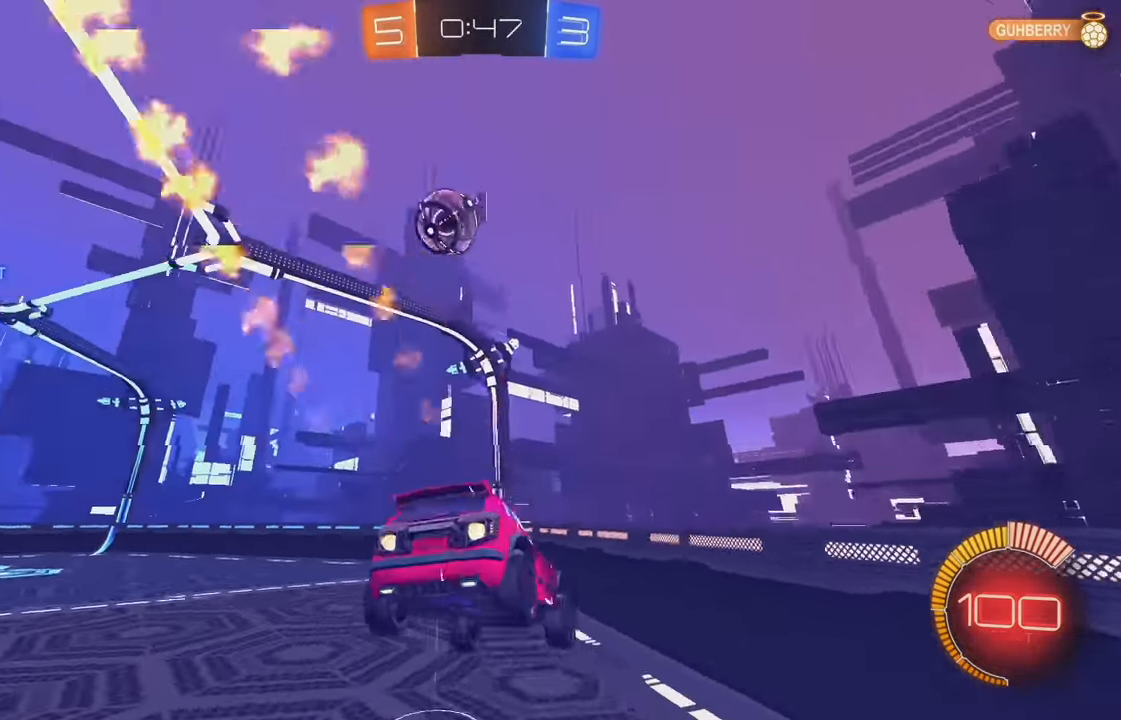
{"buttons": ["R2"], "left_stick": "right", "events": [[83, "L1", "up"], [300, "left_stick", "center"], [383, "left_stick", "right"], [483, "B", "up"]]}
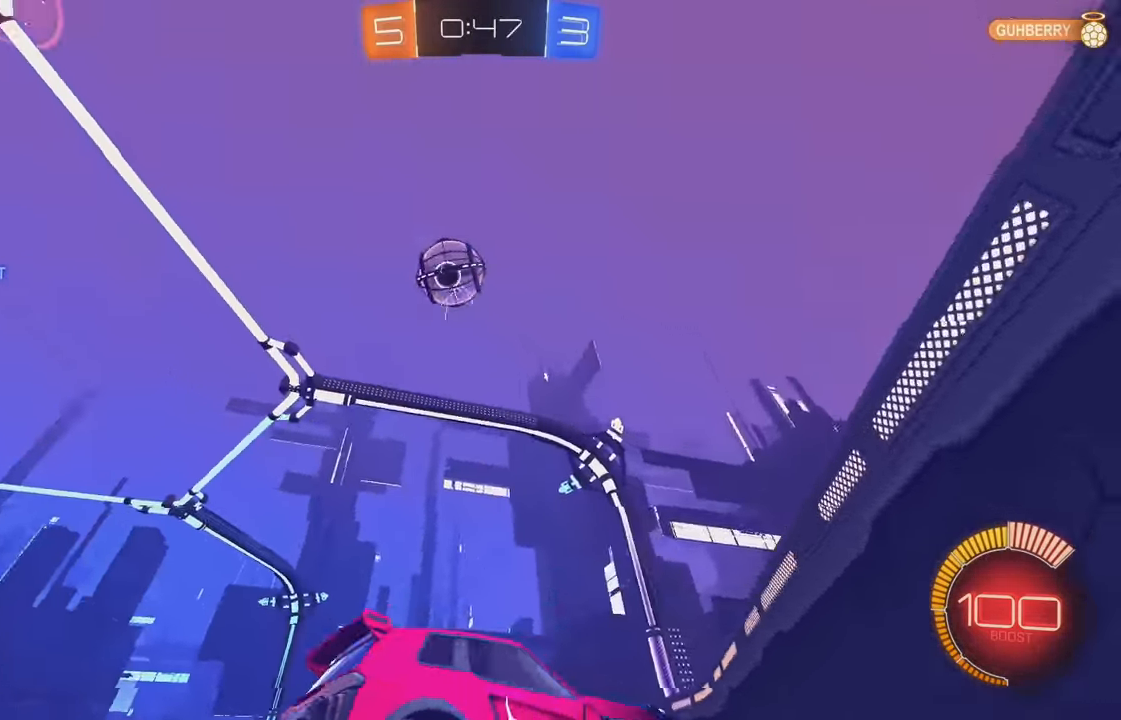
{"buttons": ["A", "R2"], "left_stick": "down-left", "events": [[33, "left_stick", "center"], [133, "R2", "up"], [150, "L2", "down"], [233, "left_stick", "down-left"], [317, "R2", "down"], [383, "L2", "up"], [450, "A", "down"]]}
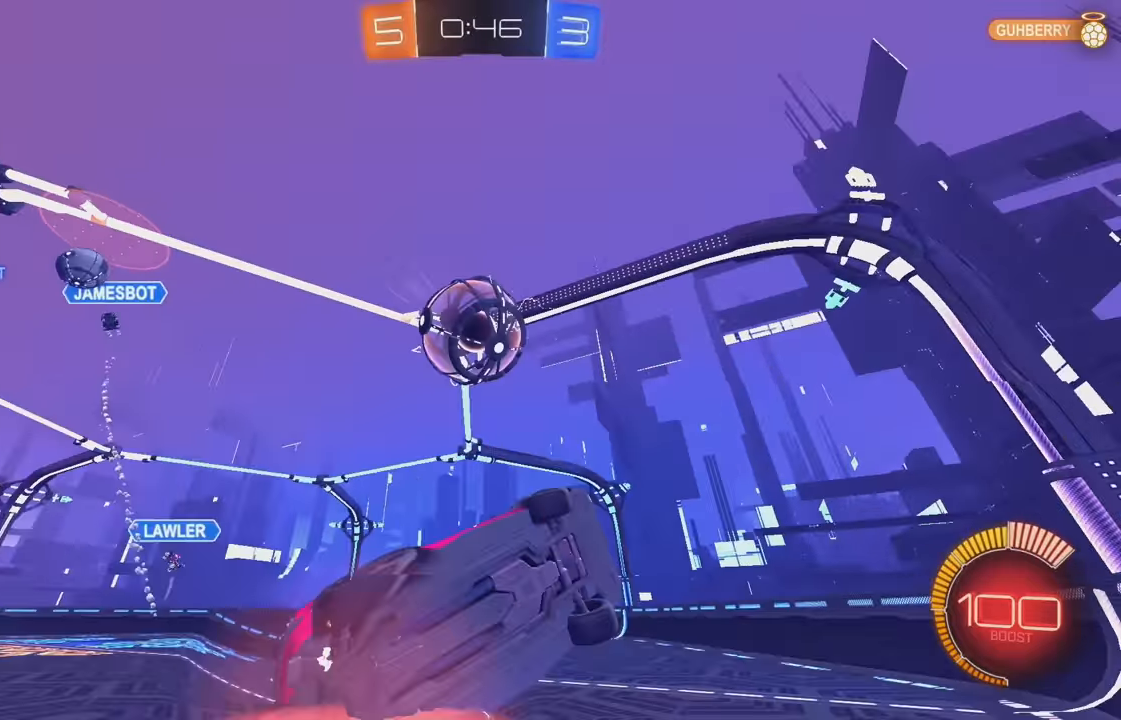
{"buttons": ["R2"], "left_stick": "center", "events": [[50, "left_stick", "down"], [133, "A", "up"], [167, "left_stick", "left"], [183, "A", "down"], [283, "A", "up"], [367, "left_stick", "center"]]}
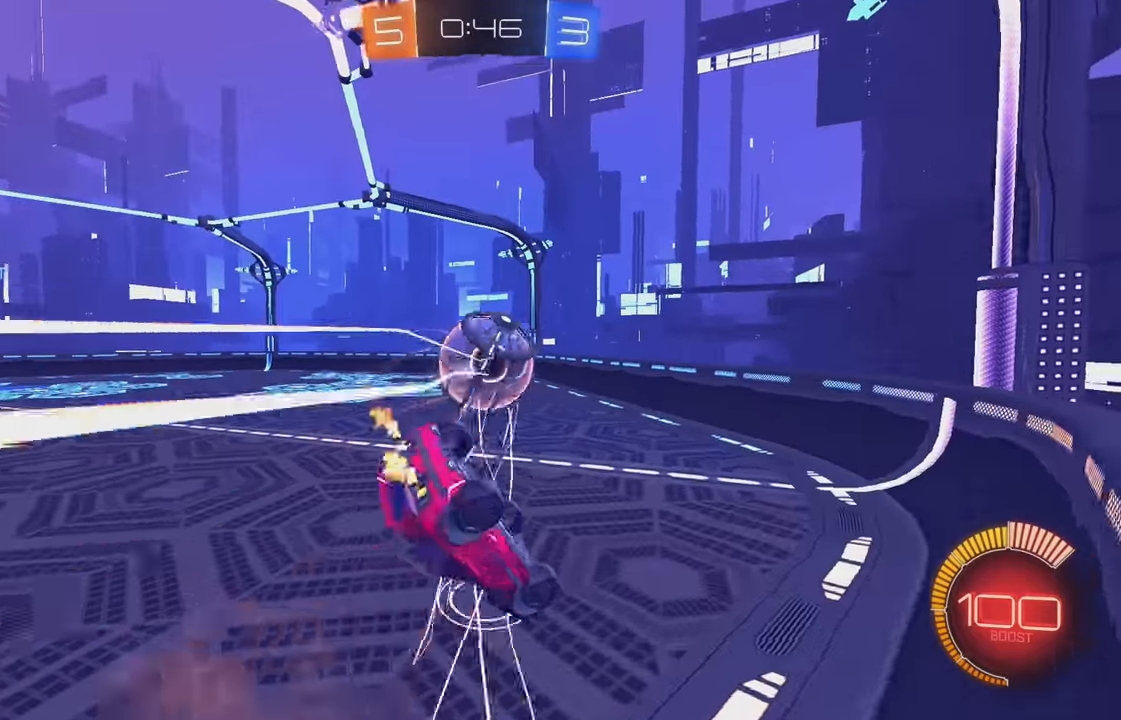
{"buttons": ["L1"], "left_stick": "down-left", "events": [[100, "R2", "up"], [133, "left_stick", "left"], [250, "left_stick", "down-left"], [400, "L1", "down"]]}
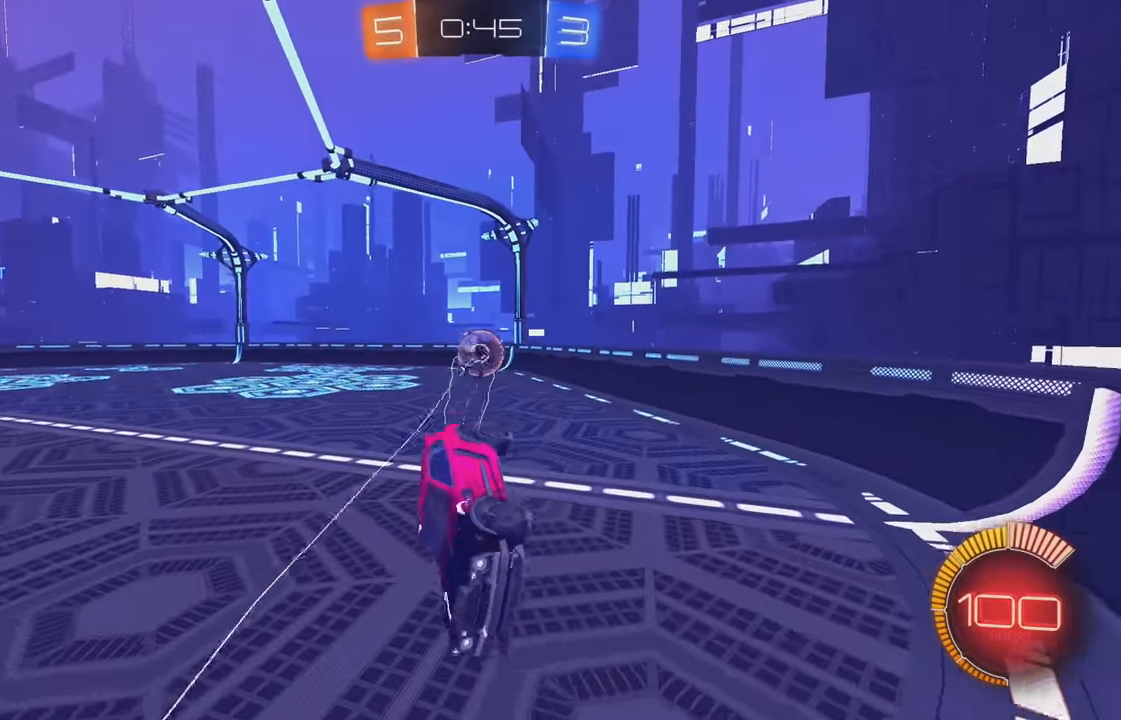
{"buttons": ["B", "R2"], "left_stick": "left", "events": [[50, "left_stick", "up-left"], [67, "R2", "down"], [233, "L1", "up"], [283, "left_stick", "left"], [450, "B", "down"]]}
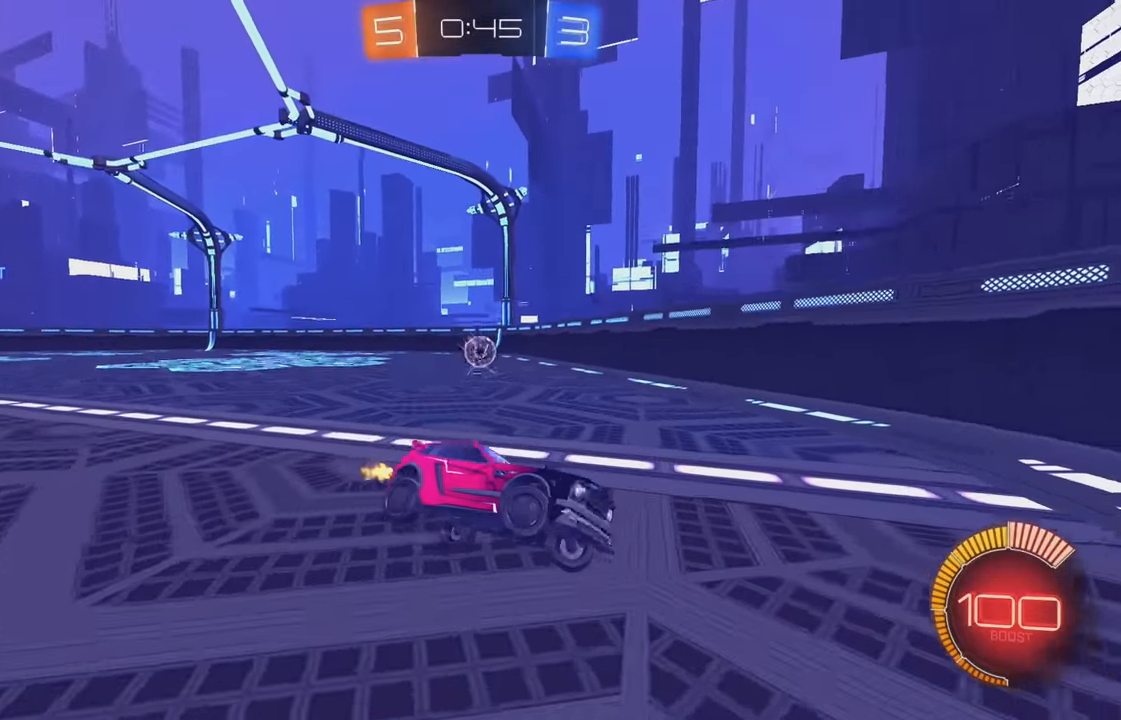
{"buttons": ["B", "R2"], "left_stick": "left", "events": [[267, "L1", "down"], [400, "L1", "up"]]}
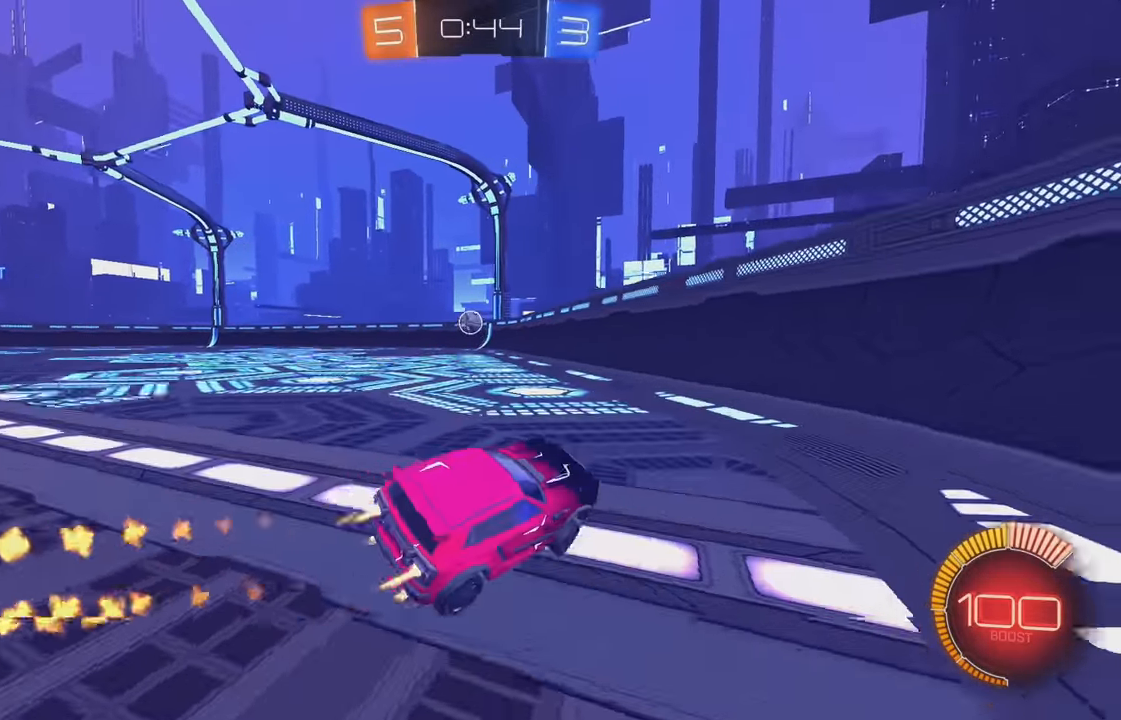
{"buttons": ["B", "R2"], "left_stick": "left", "events": [[200, "Y", "down"], [317, "Y", "up"]]}
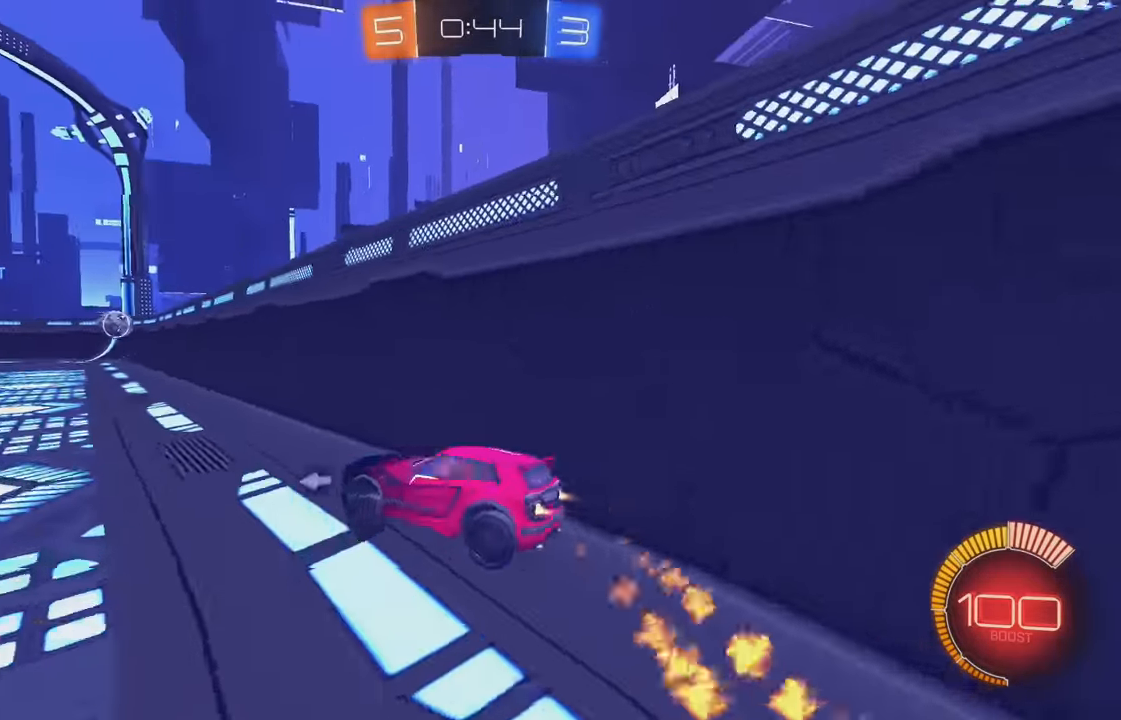
{"buttons": ["B", "R2"], "left_stick": "center", "events": [[233, "left_stick", "center"]]}
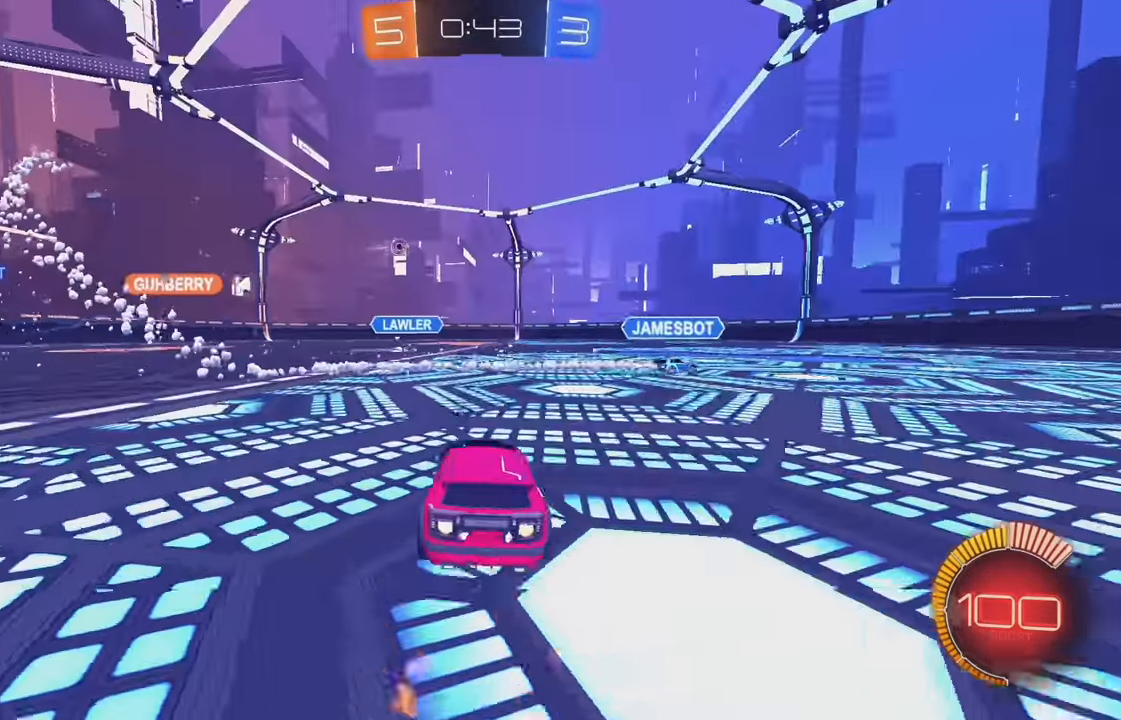
{"buttons": ["B", "R2"], "left_stick": "center", "events": [[200, "Y", "down"], [333, "Y", "up"]]}
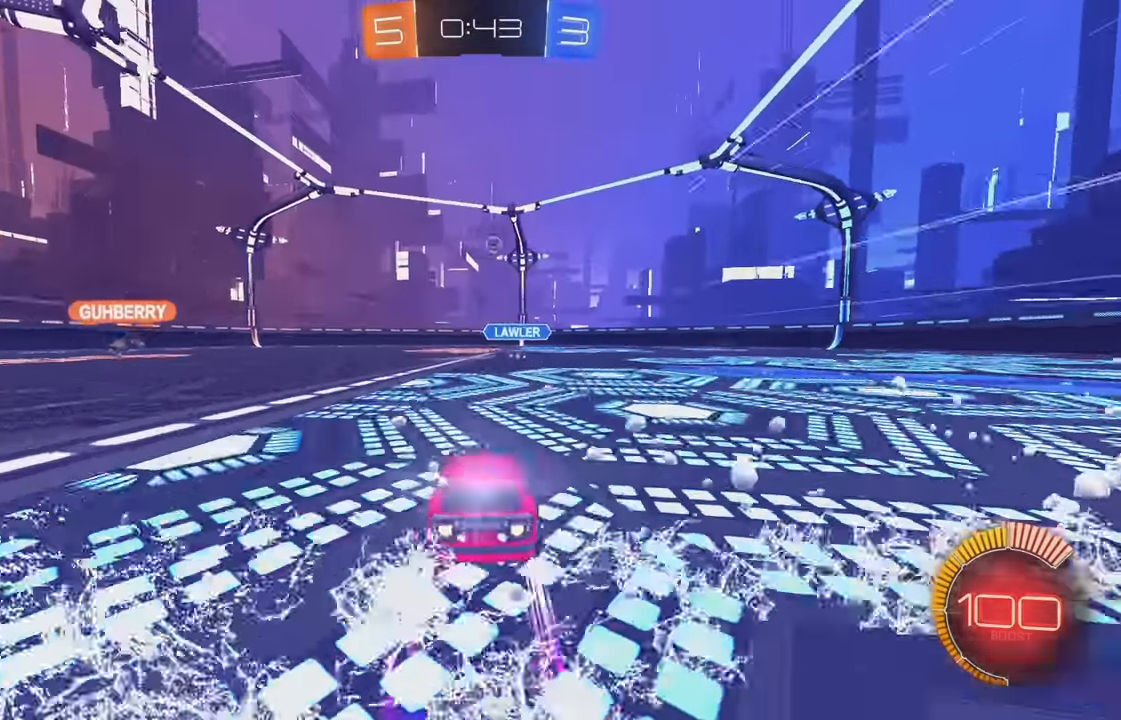
{"buttons": ["R2"], "left_stick": "center", "events": [[67, "left_stick", "right"], [200, "left_stick", "center"], [233, "B", "up"]]}